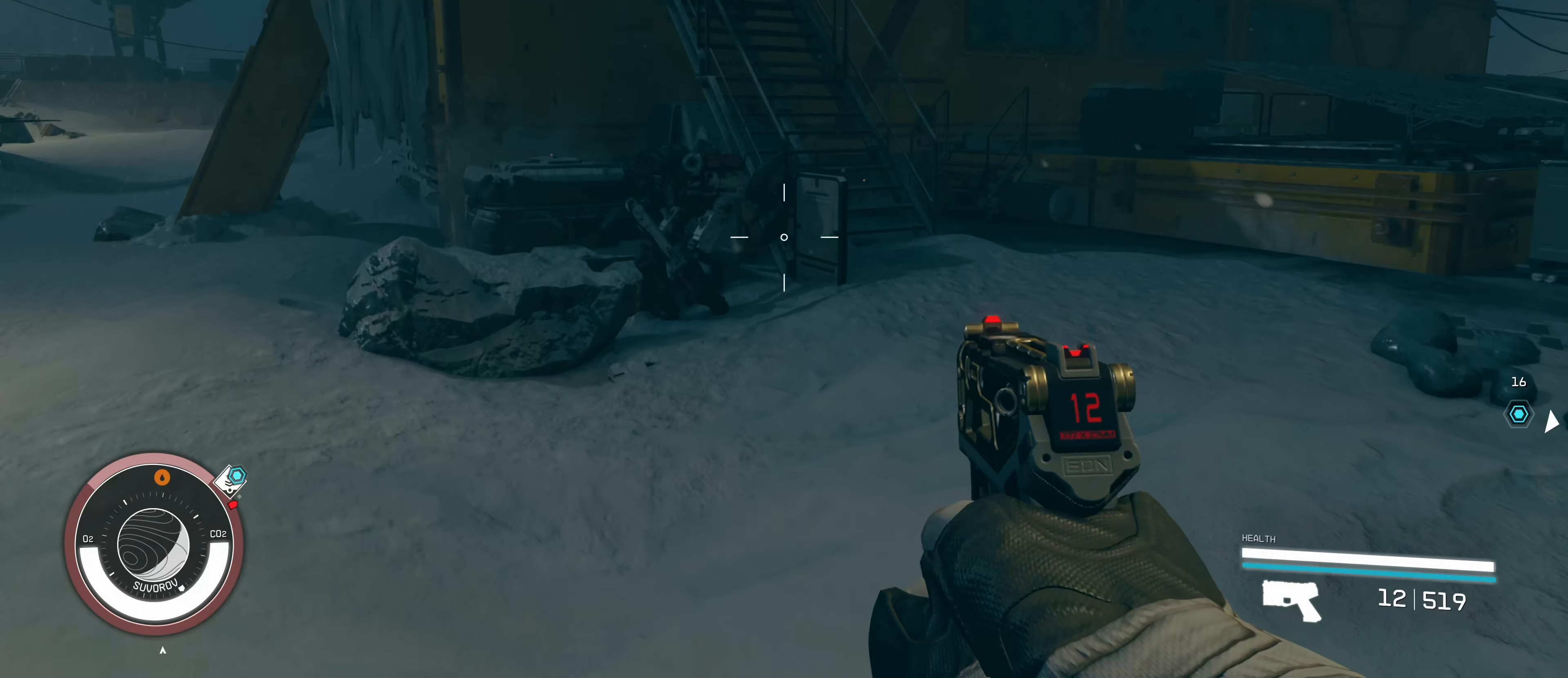
Gameplay with keyboard and mouse; each line is a JSON object with the keys and mouse buttons held at the frame after it. "events" lists presses ("down") and releases ("up") of "1", "2", "3", "4", "5", "a", "alt", "c", "caps_lock", "ctrl", "d", "e", "f", "g", "q", "r", "s", "shift", "space", "t", "tab", "v", "w", "x", "z", "mouse_left", "mouse_wheel" and "mouse_right" between this image and that frame as [ms after this image, input, new state], when the widget could be followed in between. "mouse_left", "mouse_wheel", "mouse_right" = the "left", "wheel", "right" buttons of the "mouse" list. No other keys are recorded. "wheel" means that the mouse wheel is clicked or scrolled. Not read: mouse_move.
{"keys": [], "mouse": [], "events": []}
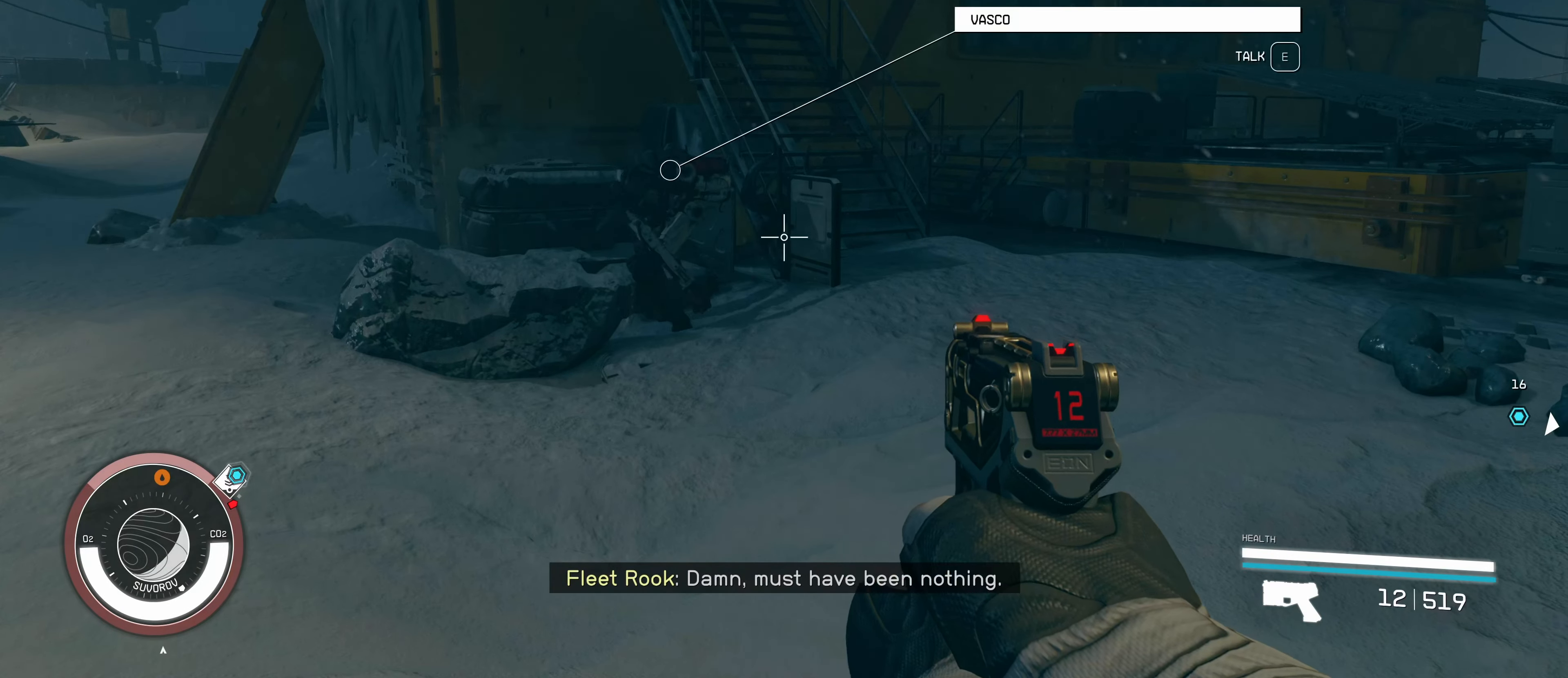
{"keys": ["d"], "mouse": [], "events": [[133, "s", "down"], [366, "d", "down"], [450, "s", "up"]]}
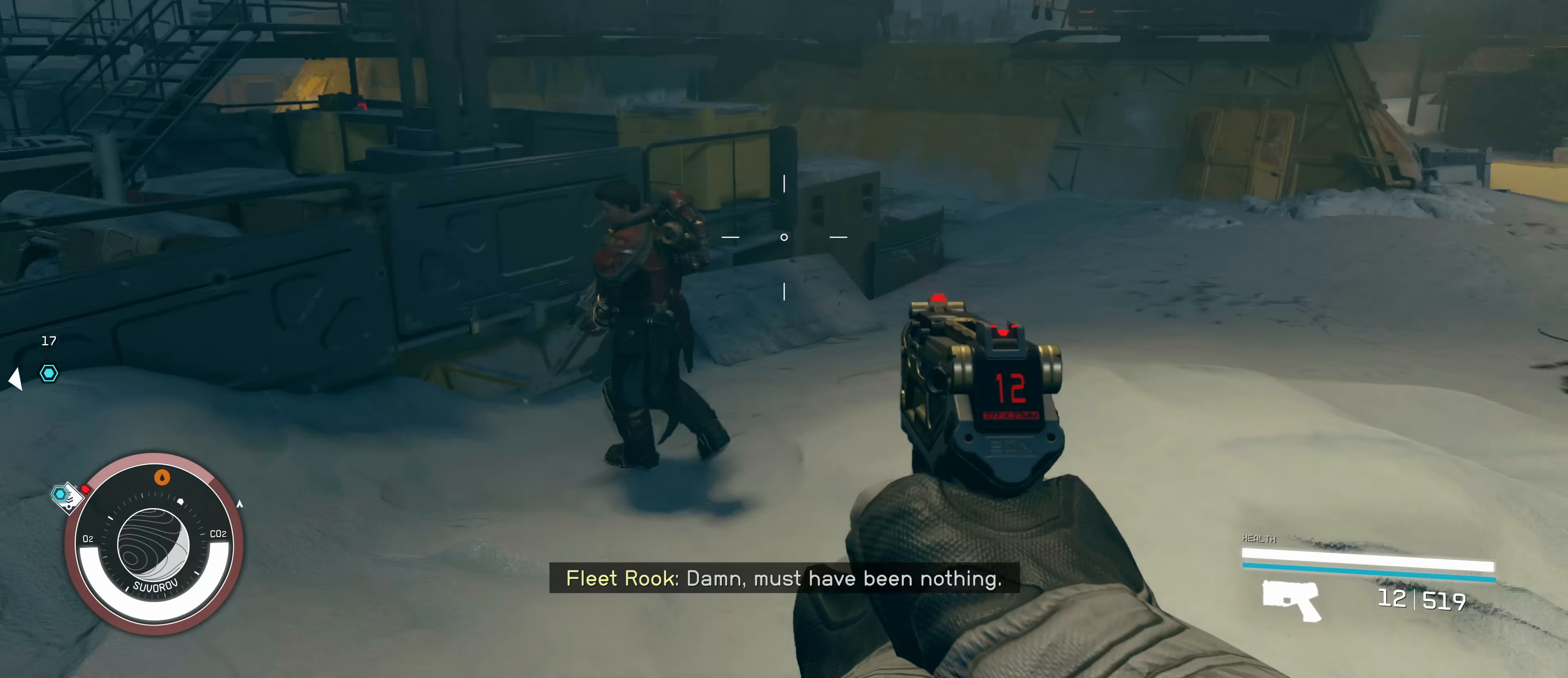
{"keys": ["w"], "mouse": [], "events": [[83, "d", "up"], [133, "w", "down"]]}
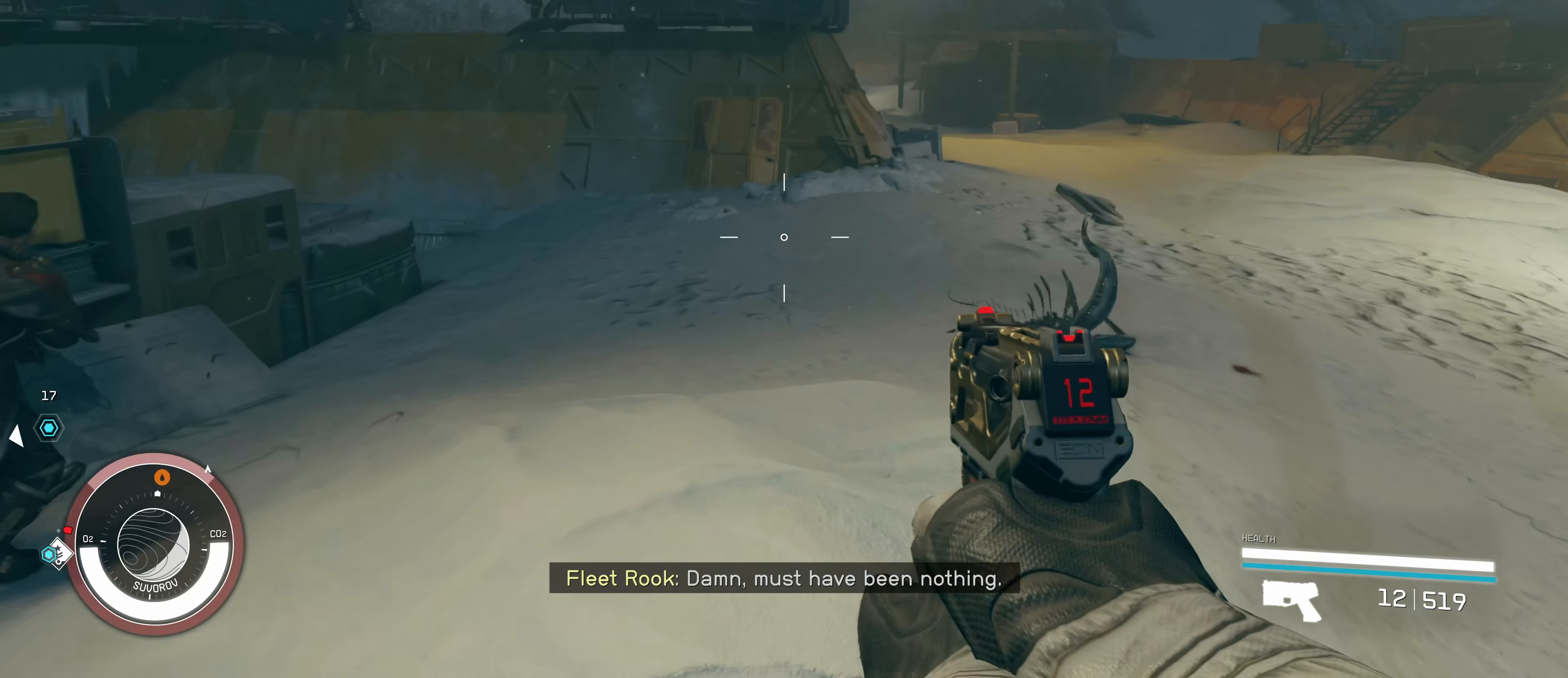
{"keys": ["w"], "mouse": [], "events": []}
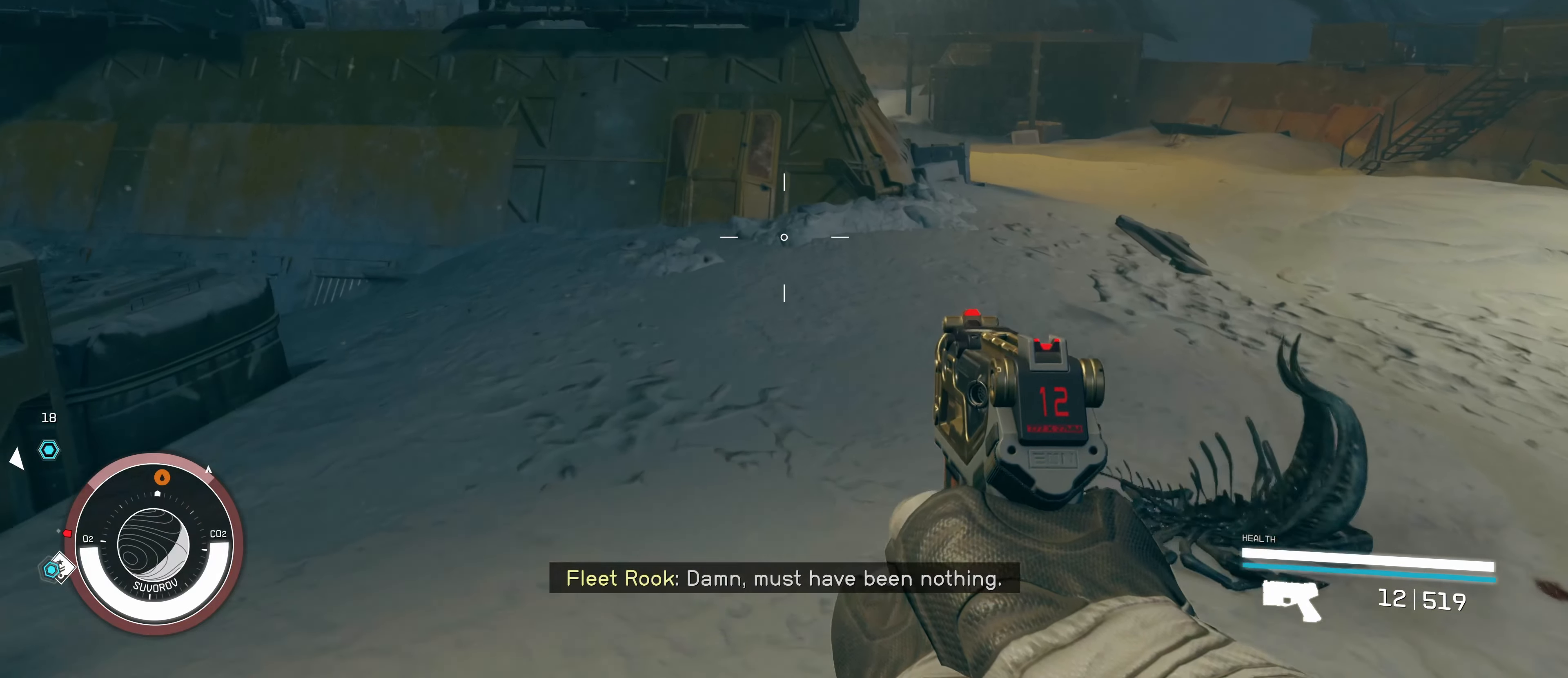
{"keys": ["d"], "mouse": [], "events": [[16, "d", "down"], [416, "w", "up"]]}
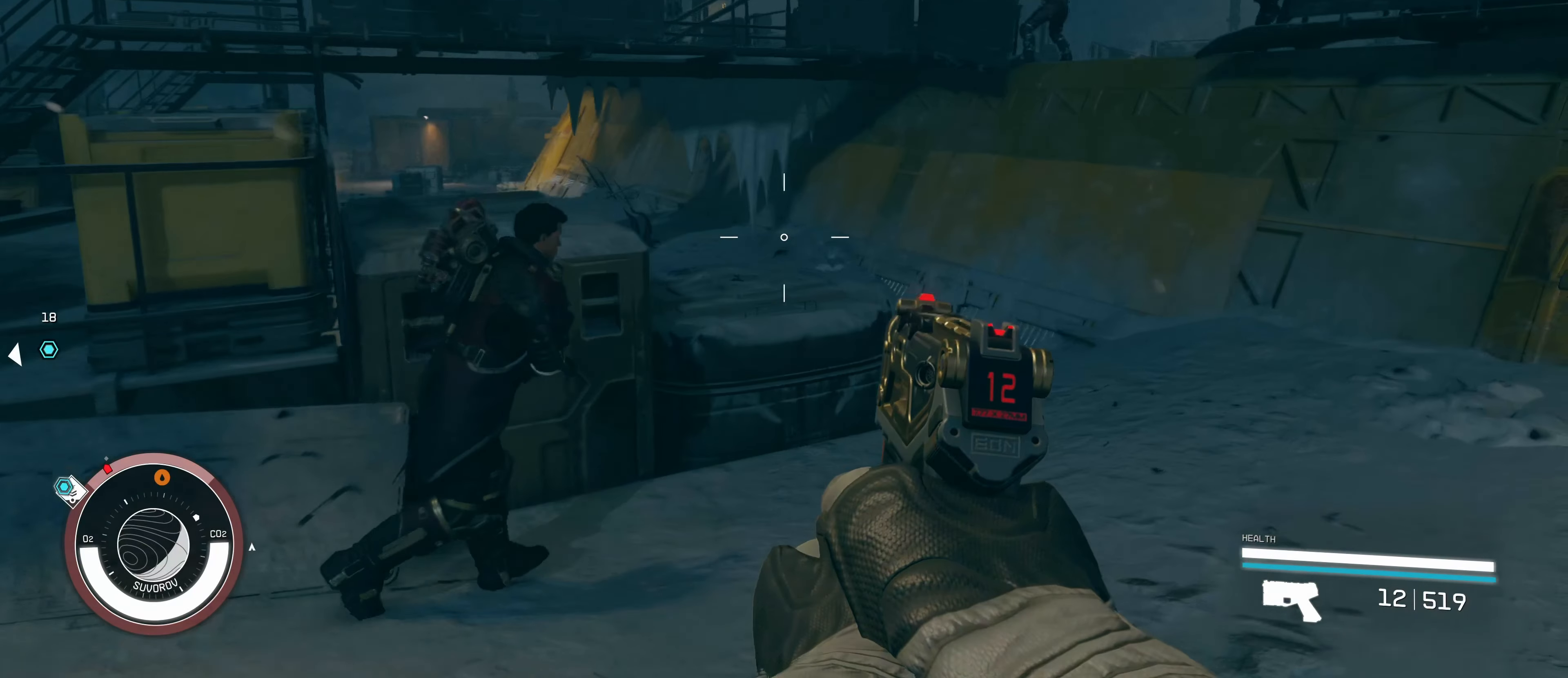
{"keys": [], "mouse": [], "events": [[183, "d", "up"], [333, "r", "down"], [450, "r", "up"]]}
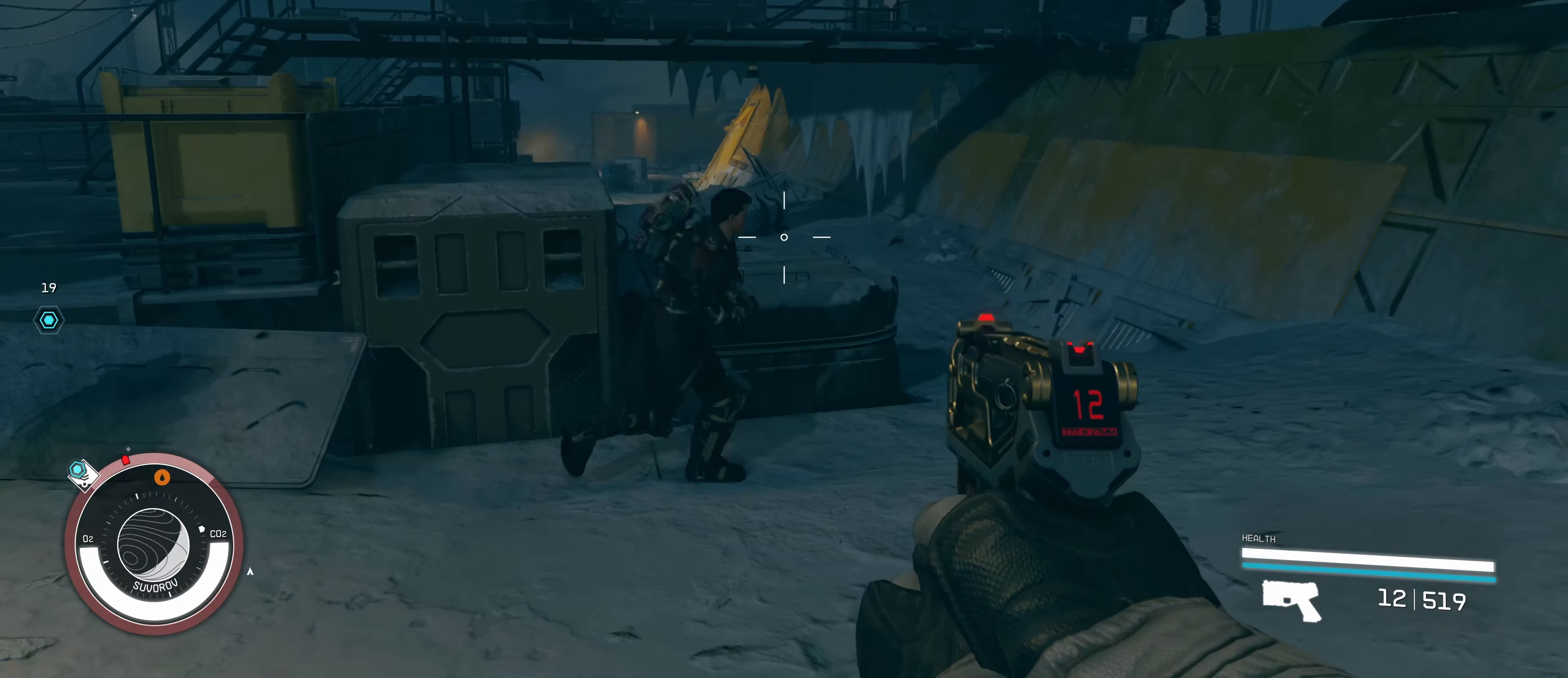
{"keys": ["d", "w"], "mouse": [], "events": [[100, "w", "down"], [500, "d", "down"]]}
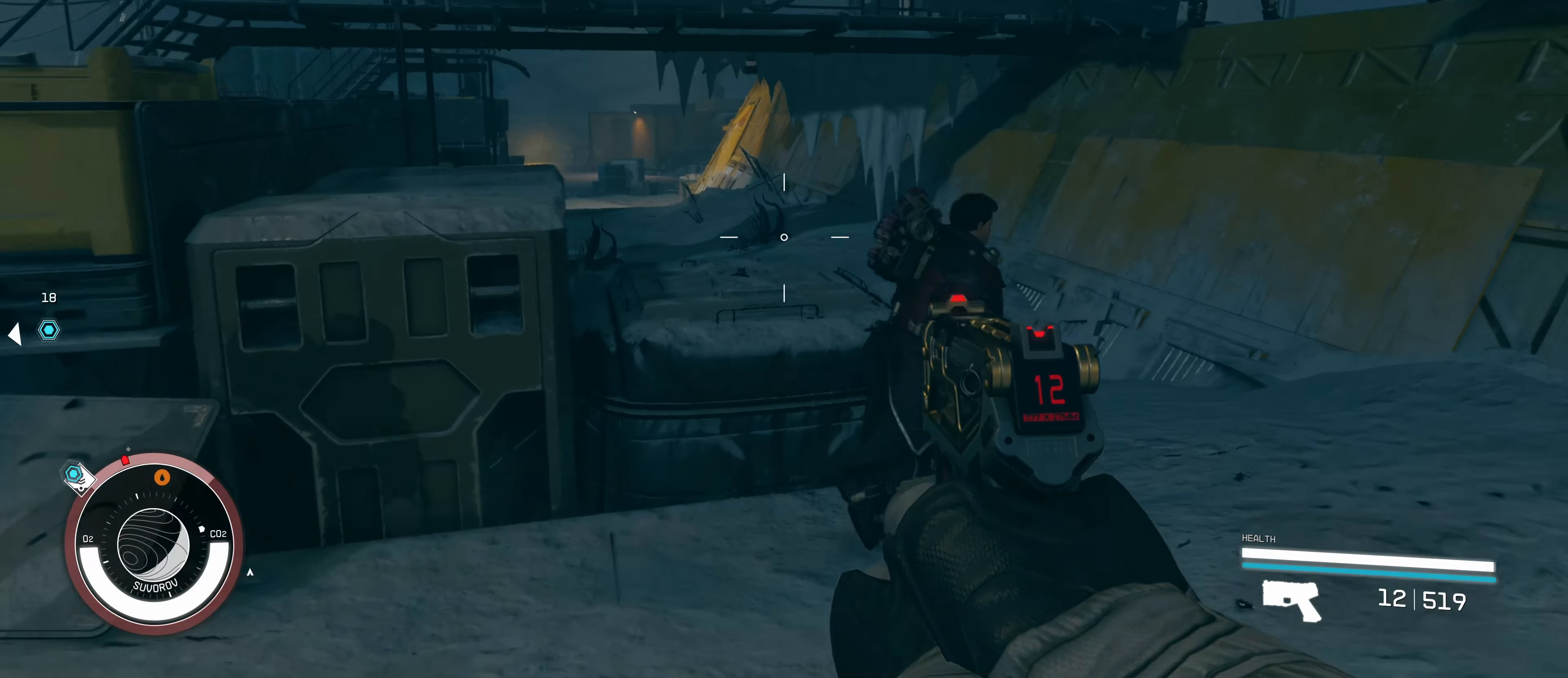
{"keys": ["w"], "mouse": [], "events": [[366, "d", "up"]]}
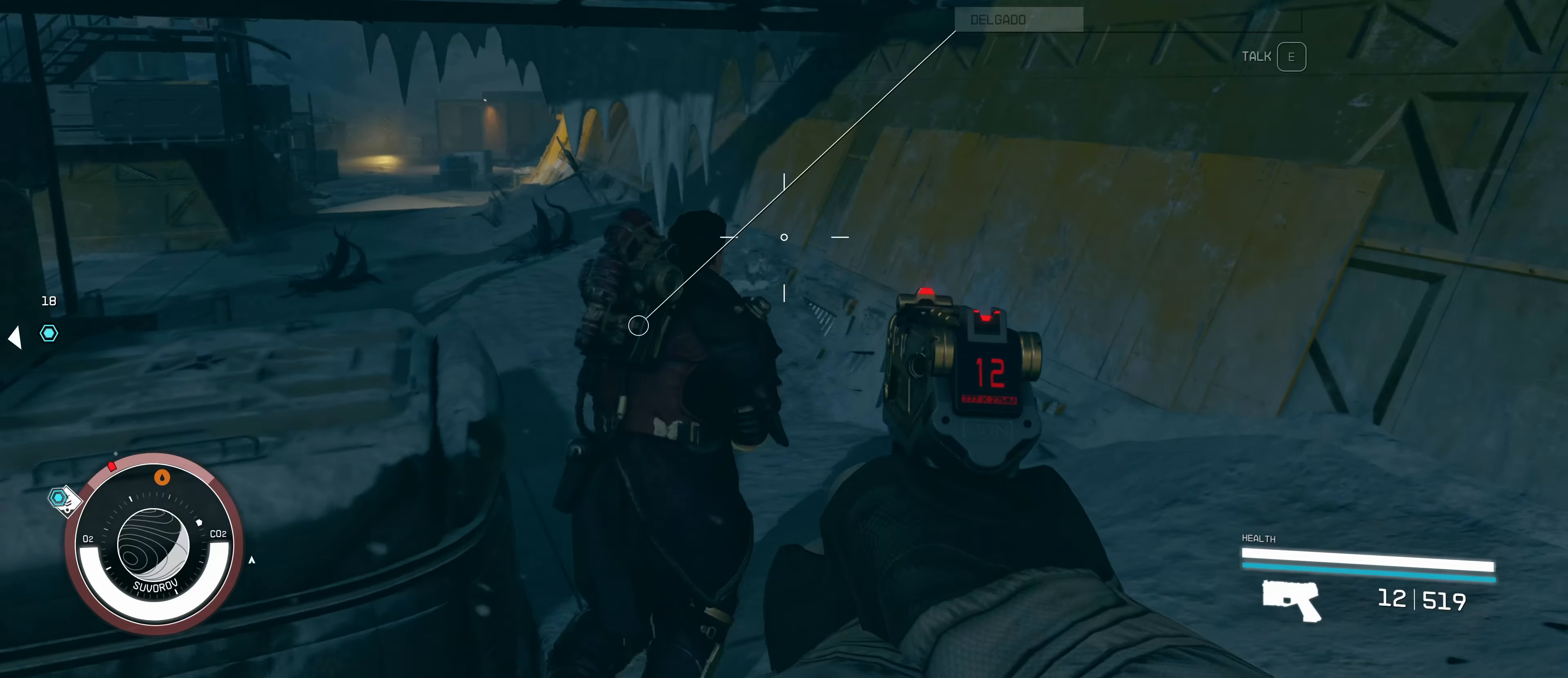
{"keys": [], "mouse": [], "events": [[200, "w", "up"]]}
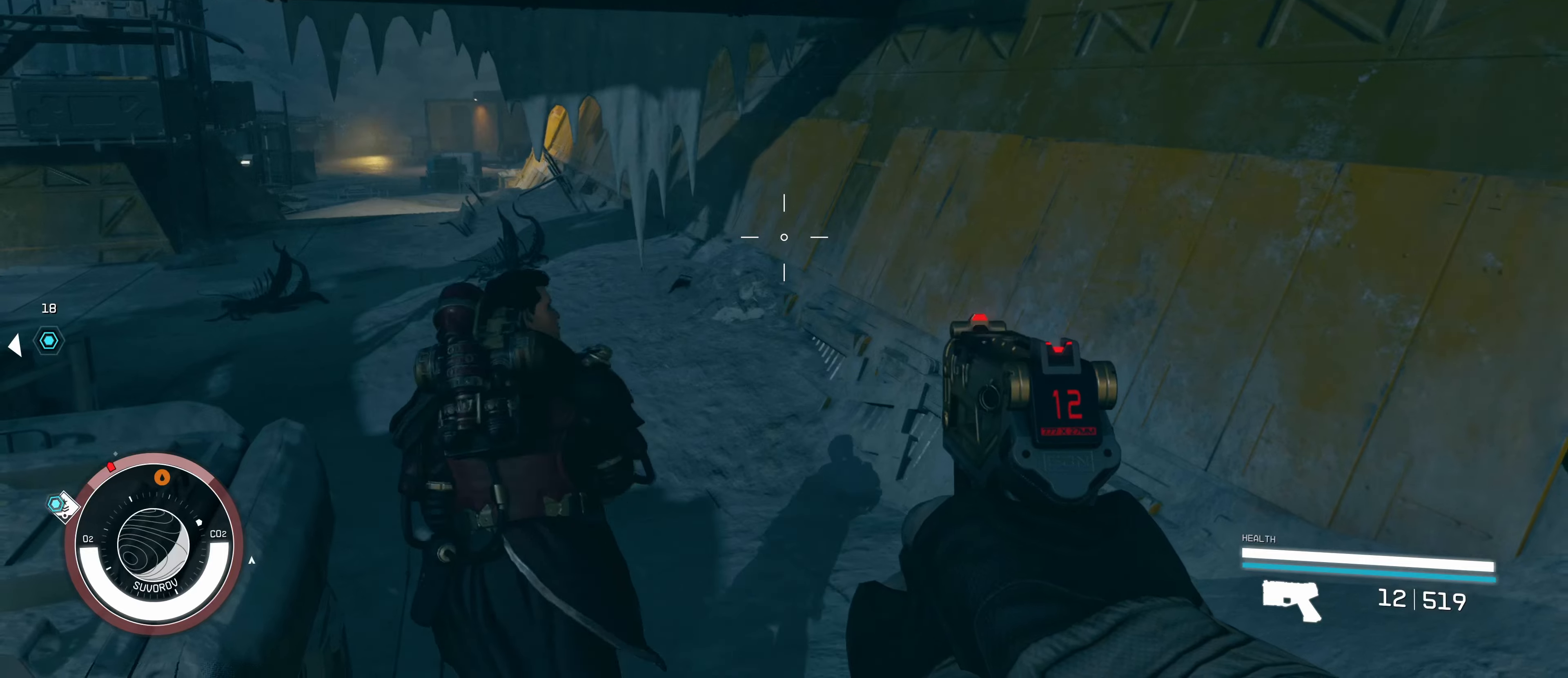
{"keys": ["d", "w"], "mouse": [], "events": [[33, "w", "down"], [300, "d", "down"]]}
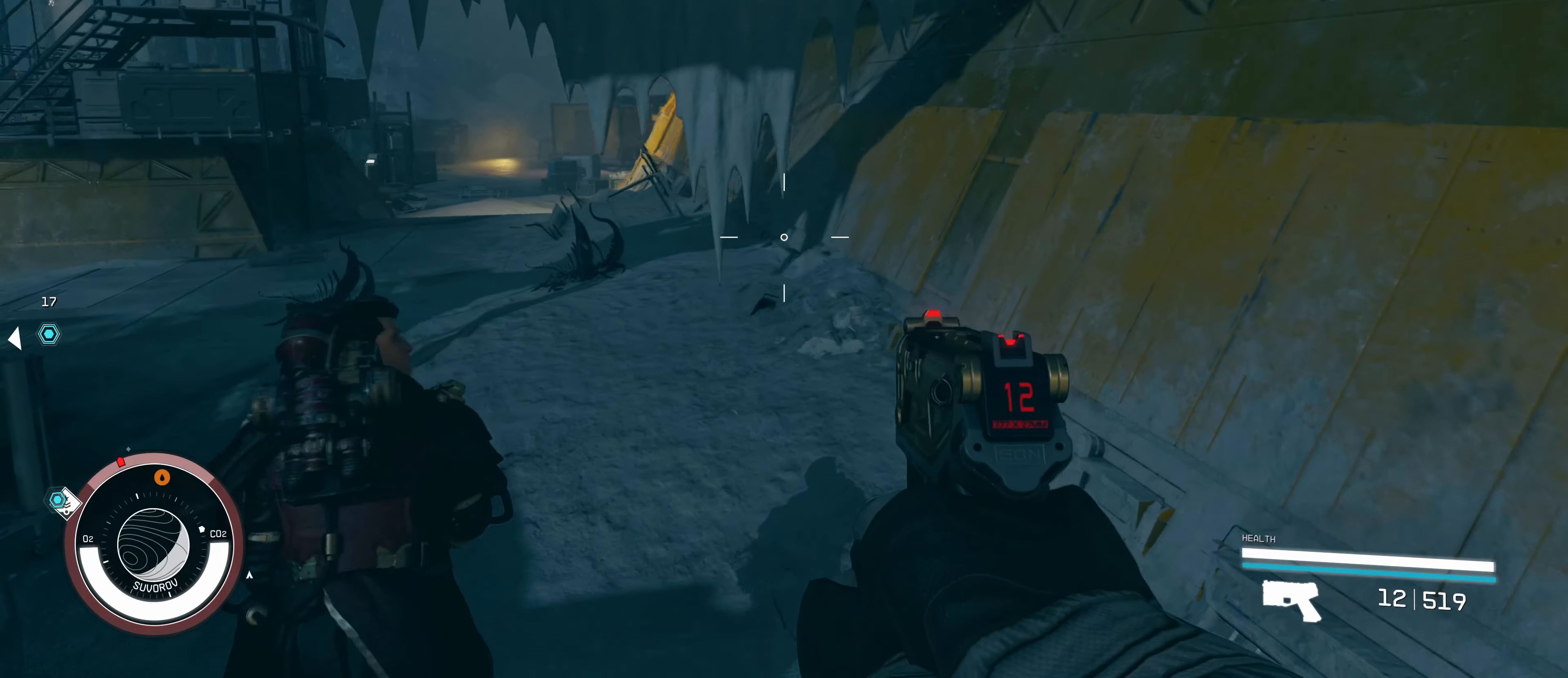
{"keys": ["2", "w"], "mouse": [], "events": [[100, "d", "up"], [467, "2", "down"]]}
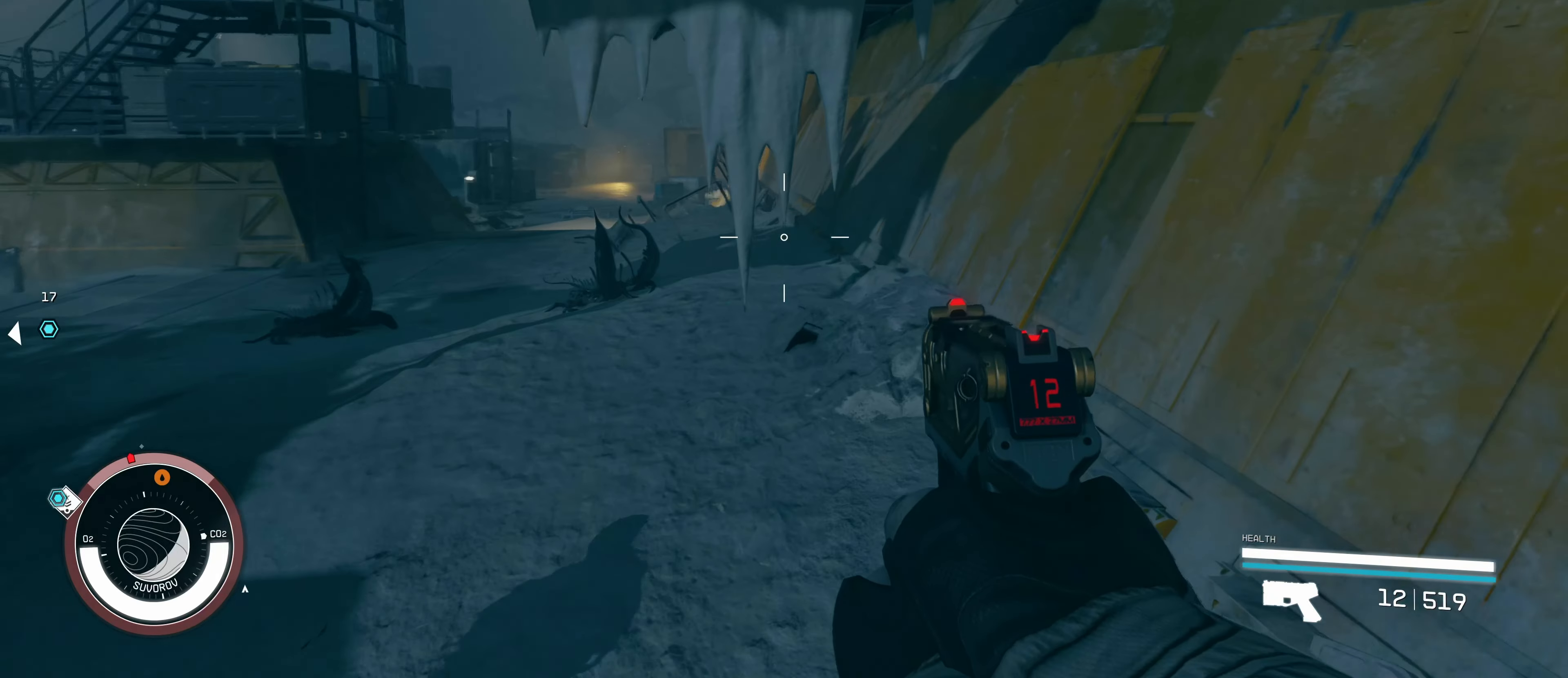
{"keys": ["w"], "mouse": [], "events": [[83, "2", "up"]]}
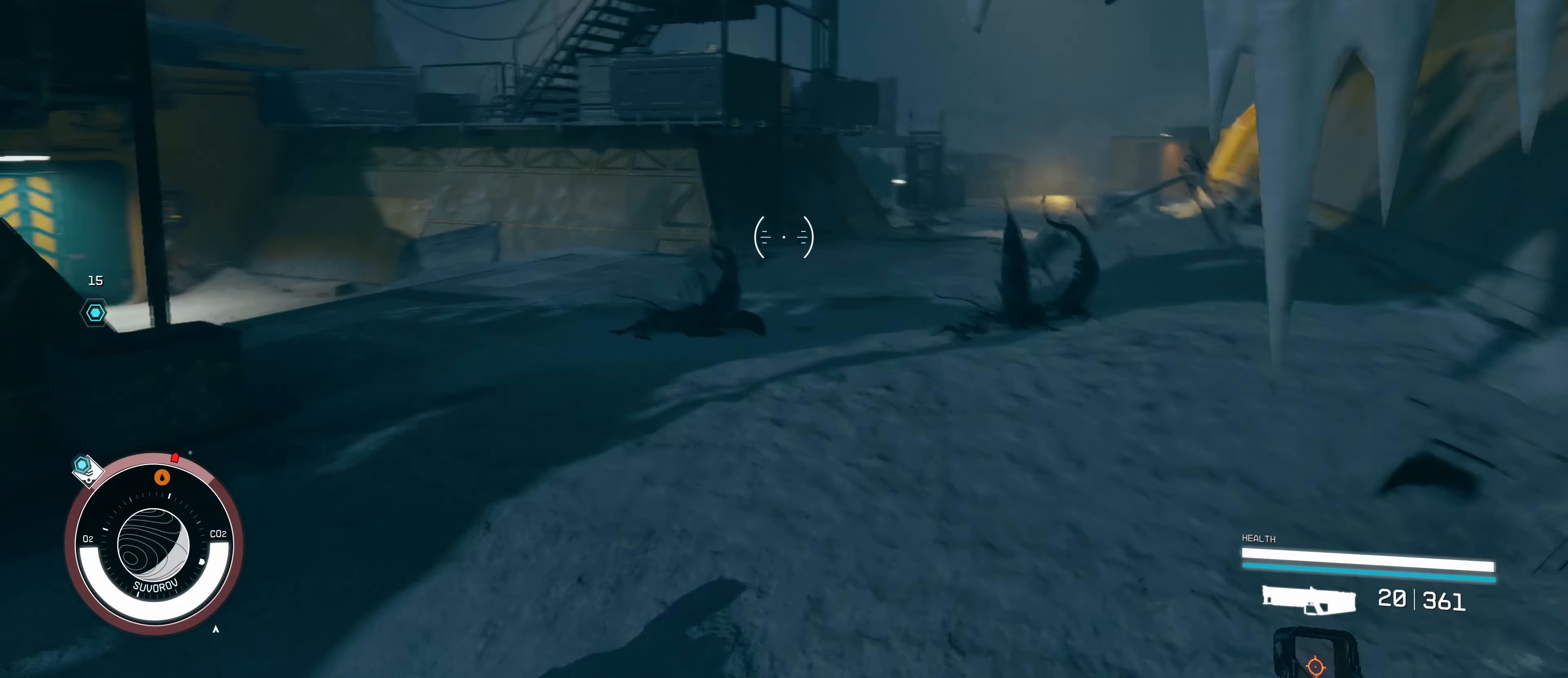
{"keys": ["r", "w"], "mouse": [], "events": [[483, "r", "down"]]}
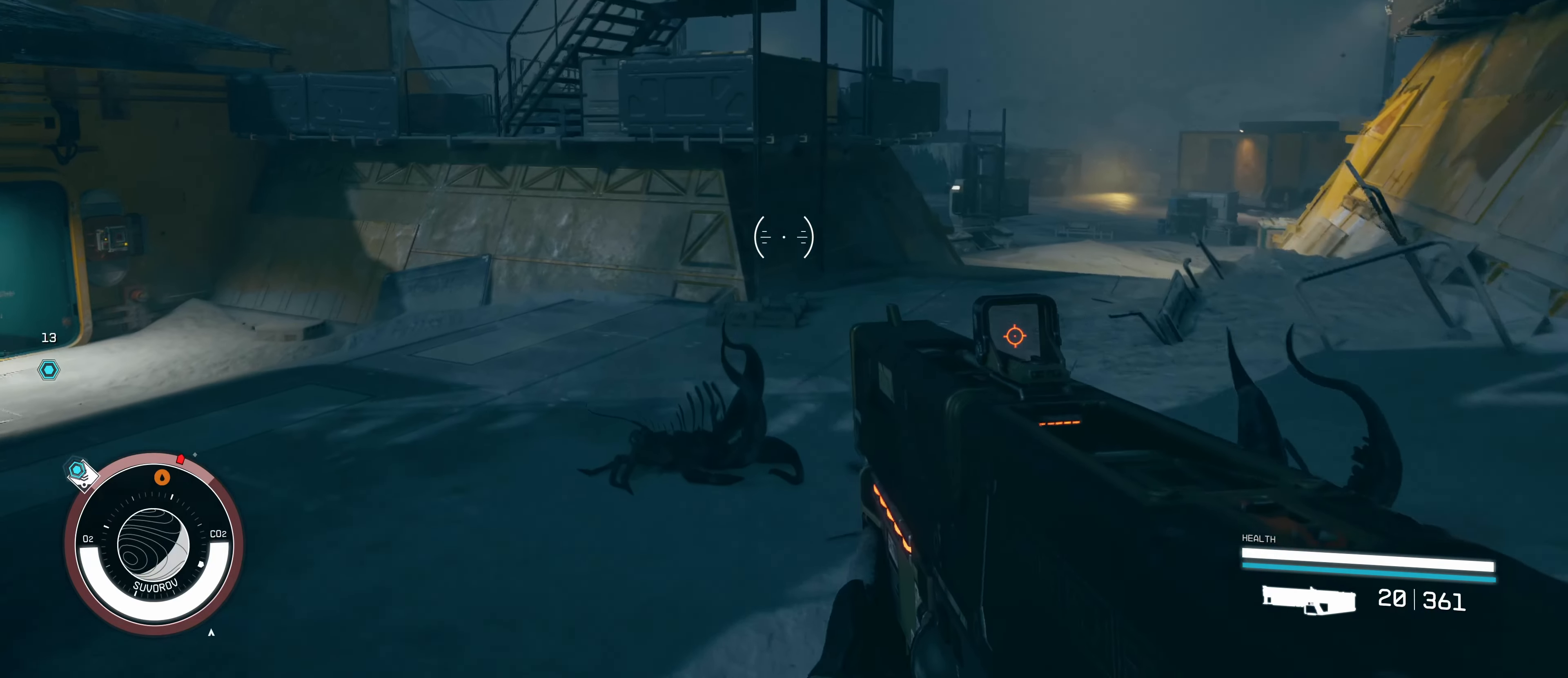
{"keys": ["d"], "mouse": [], "events": [[117, "r", "up"], [350, "d", "down"], [467, "w", "up"]]}
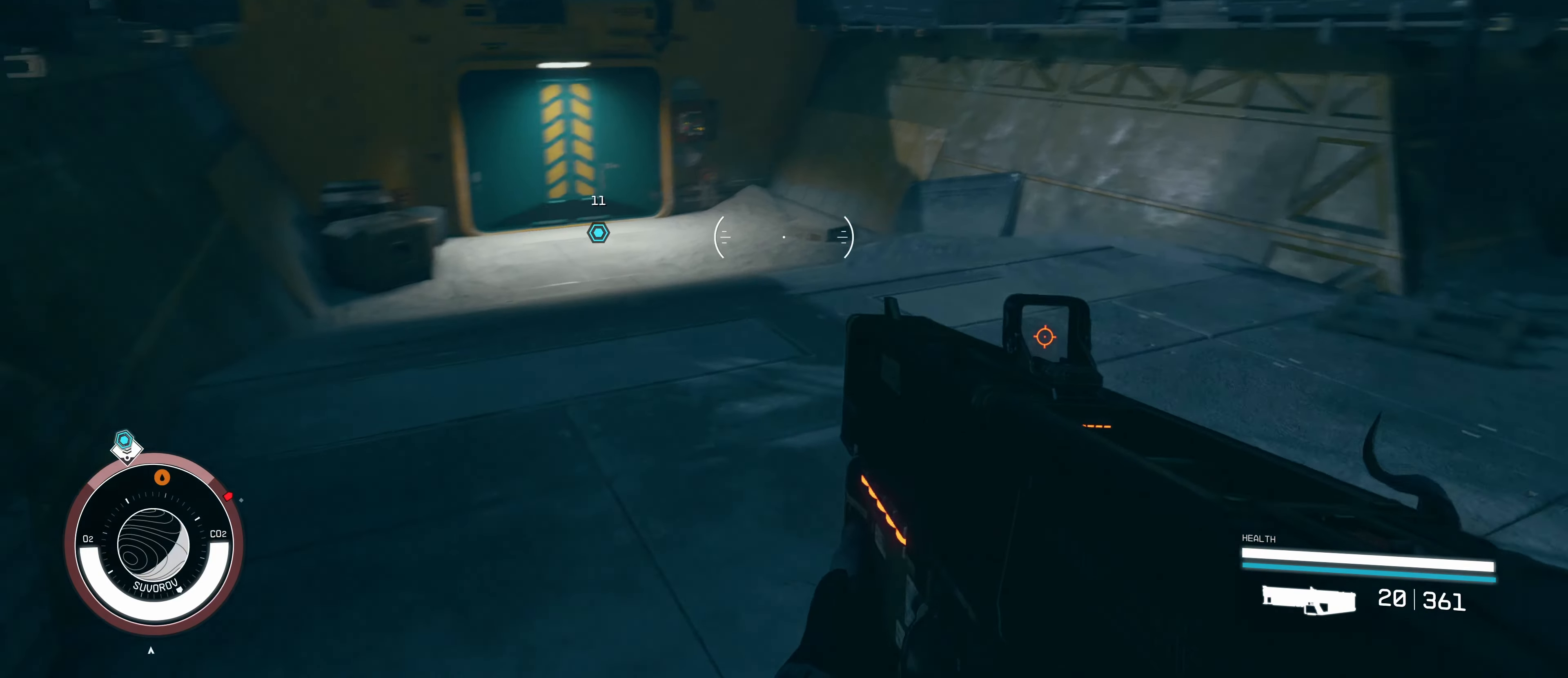
{"keys": ["d", "w"], "mouse": [], "events": [[67, "1", "down"], [200, "1", "up"], [417, "w", "down"]]}
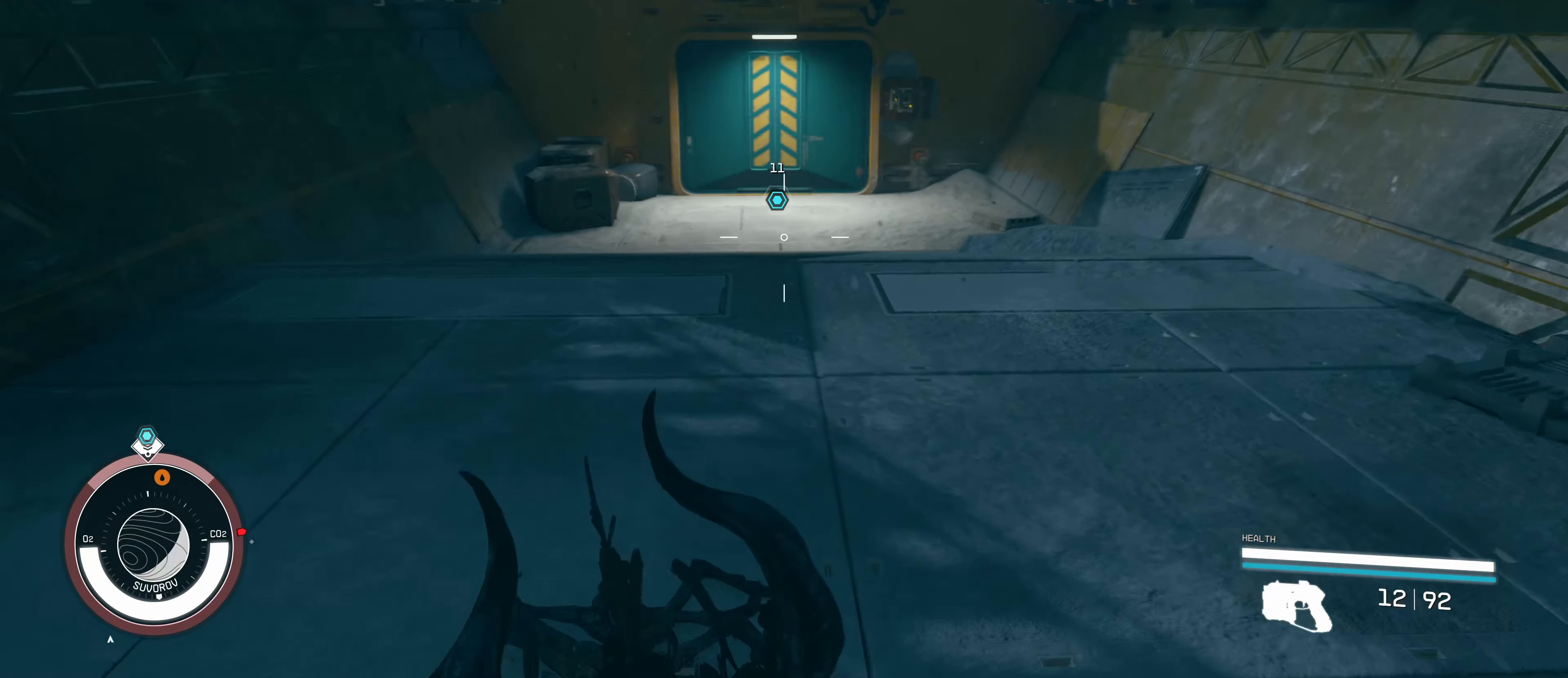
{"keys": ["d", "s"], "mouse": [], "events": [[100, "w", "up"], [333, "s", "down"]]}
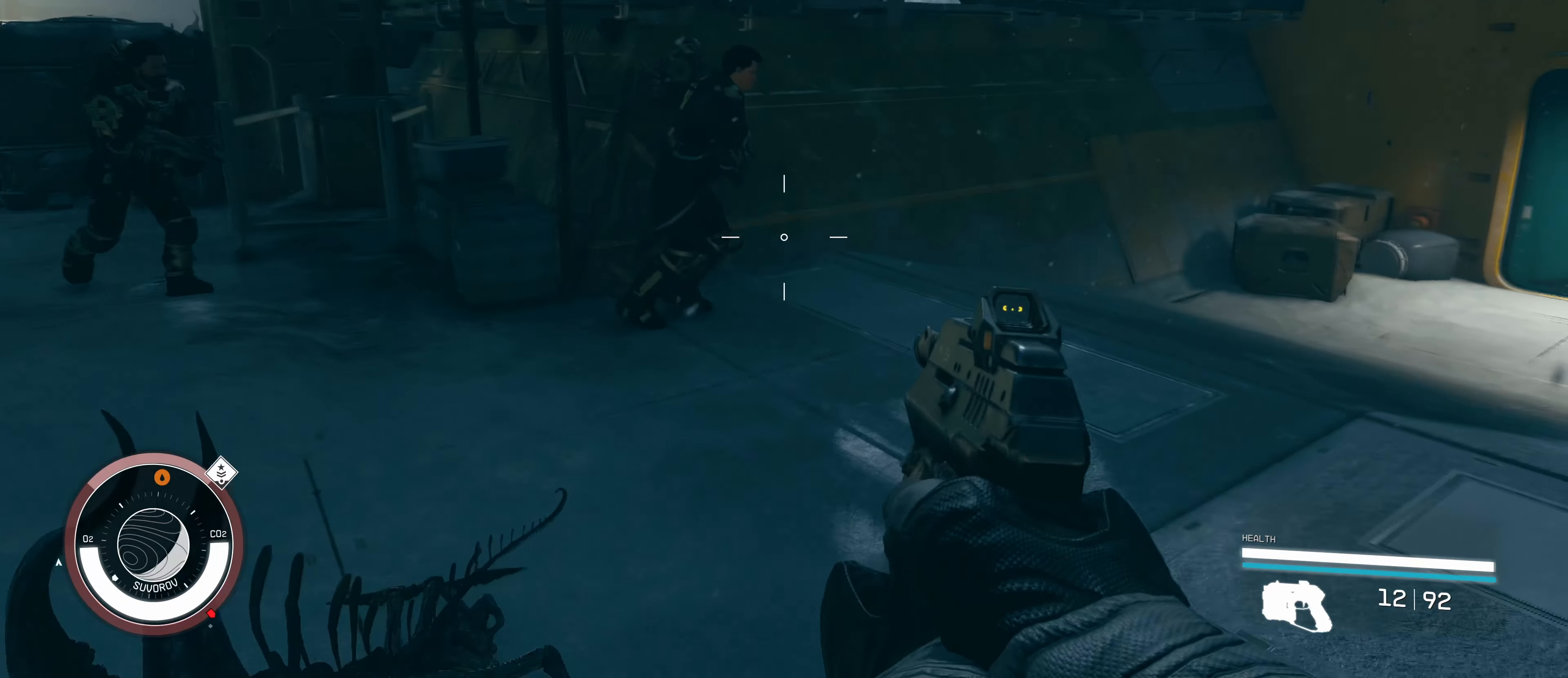
{"keys": [], "mouse": [], "events": [[50, "s", "up"], [133, "d", "up"], [217, "w", "down"], [367, "w", "up"]]}
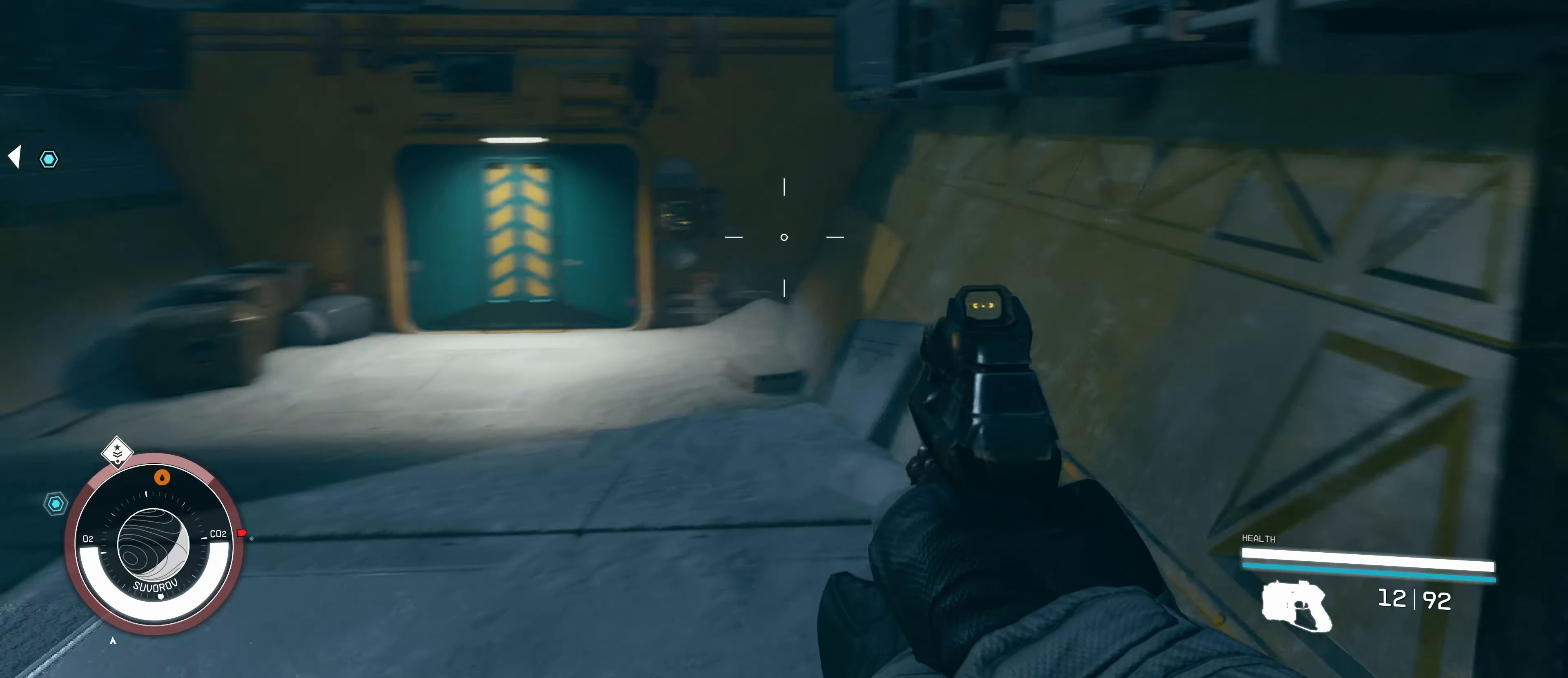
{"keys": [], "mouse": [], "events": []}
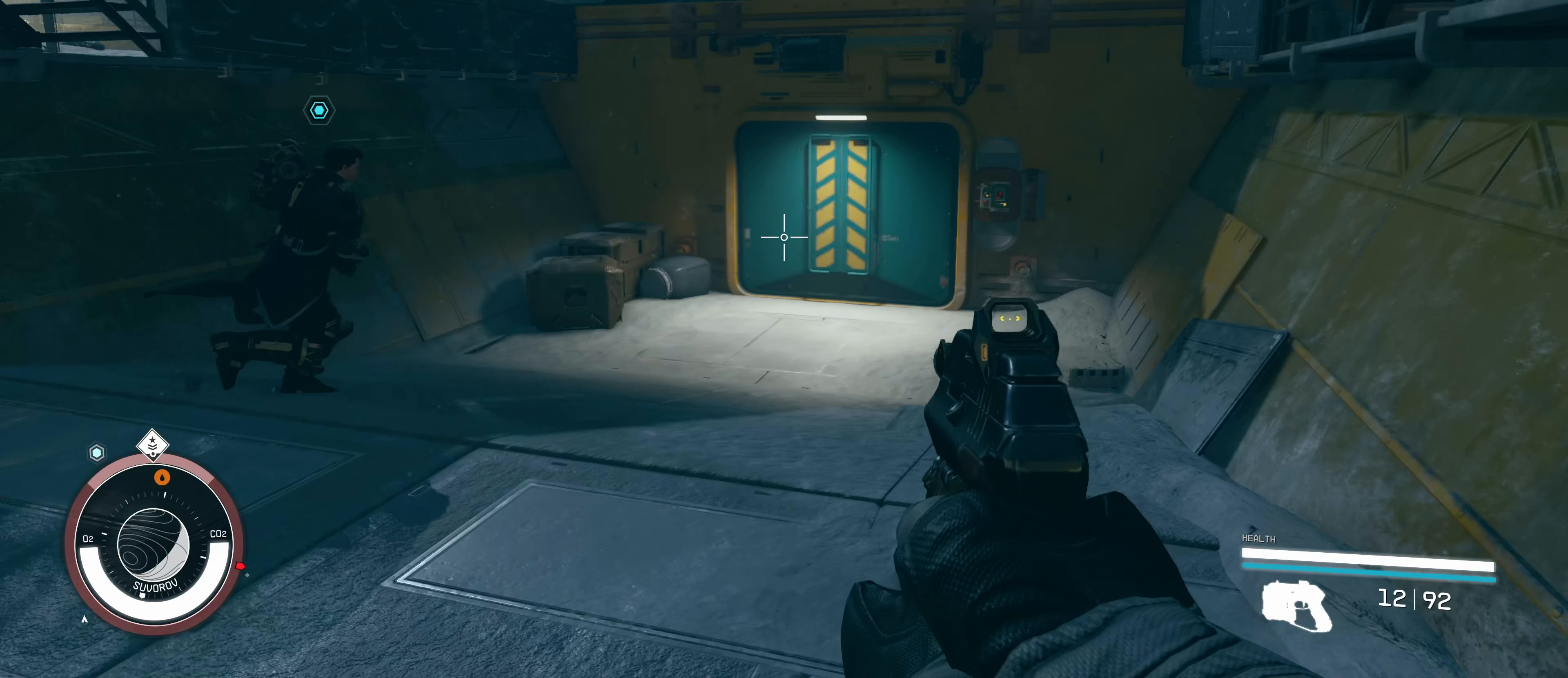
{"keys": ["w"], "mouse": [], "events": [[350, "w", "down"]]}
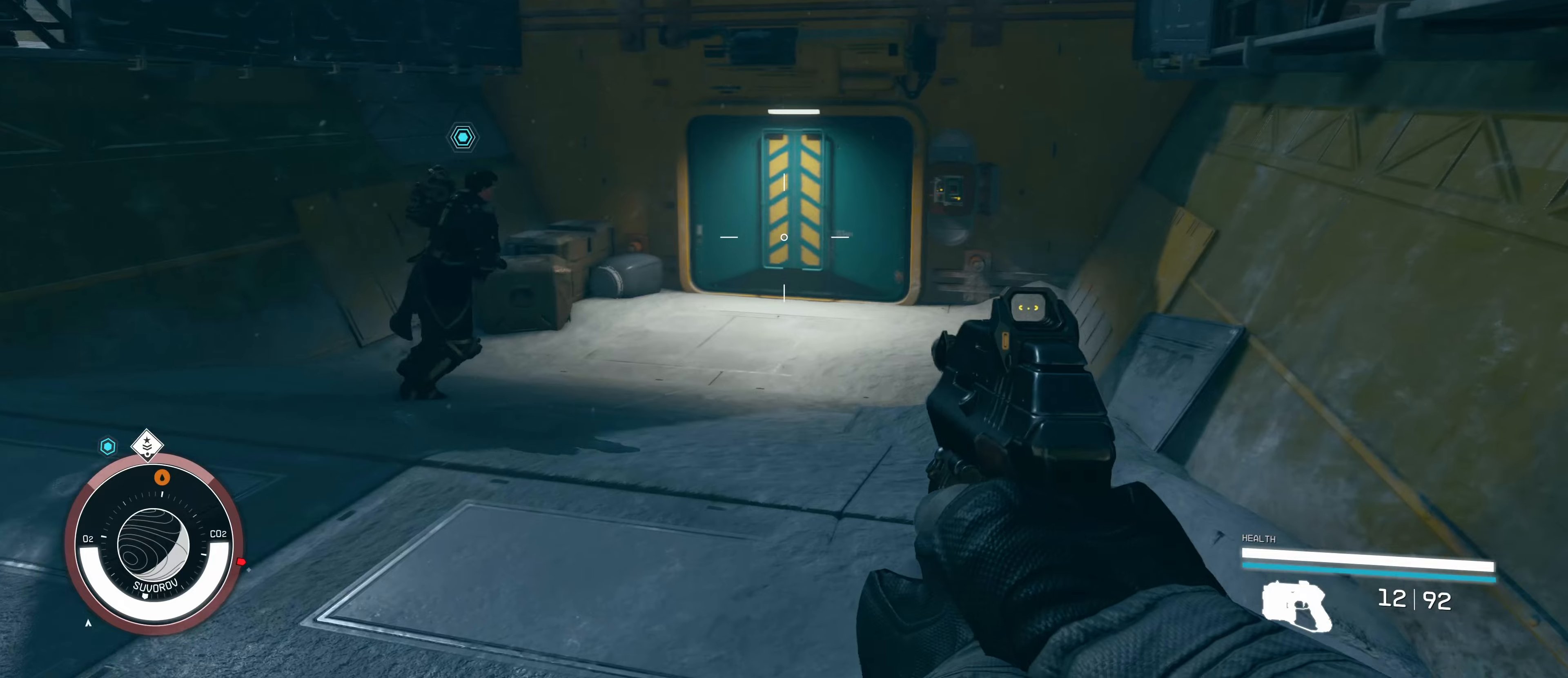
{"keys": ["w"], "mouse": [], "events": []}
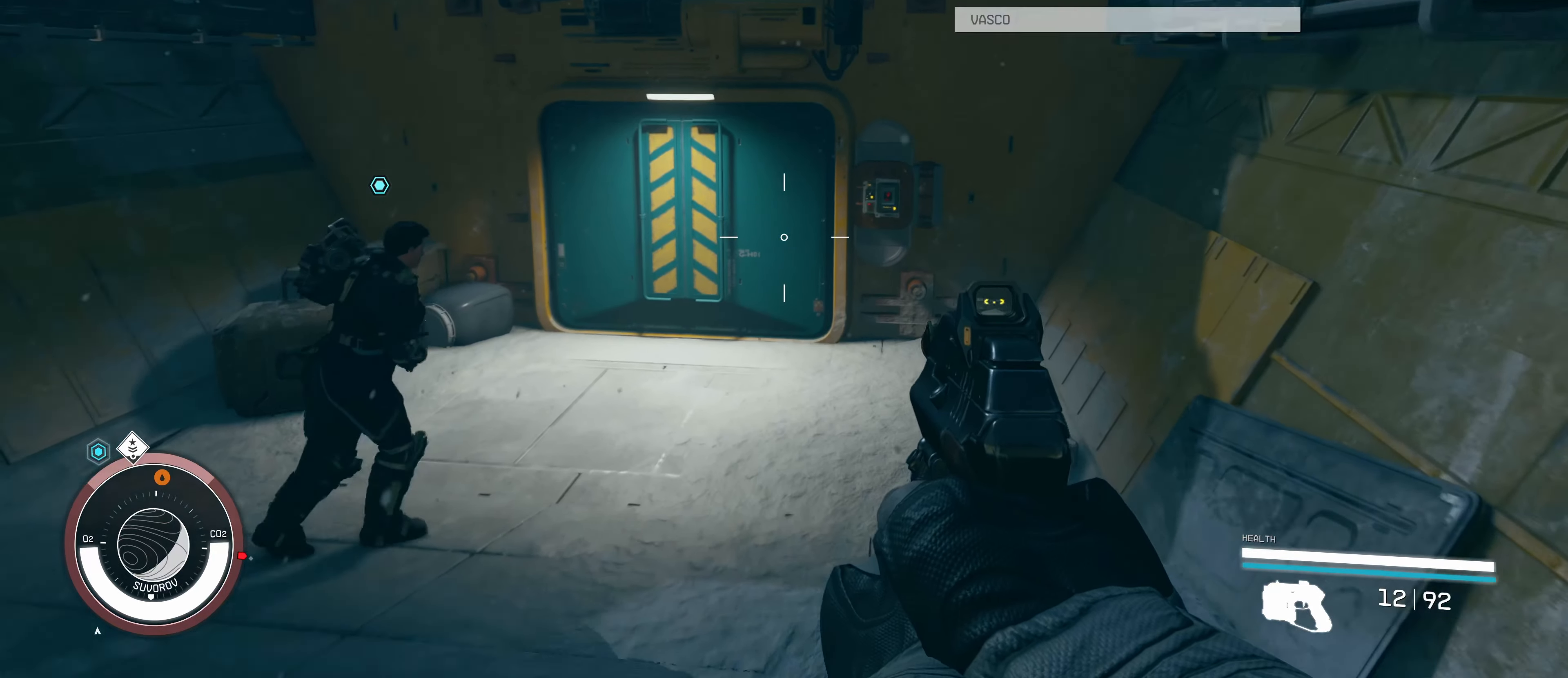
{"keys": ["w"], "mouse": [], "events": []}
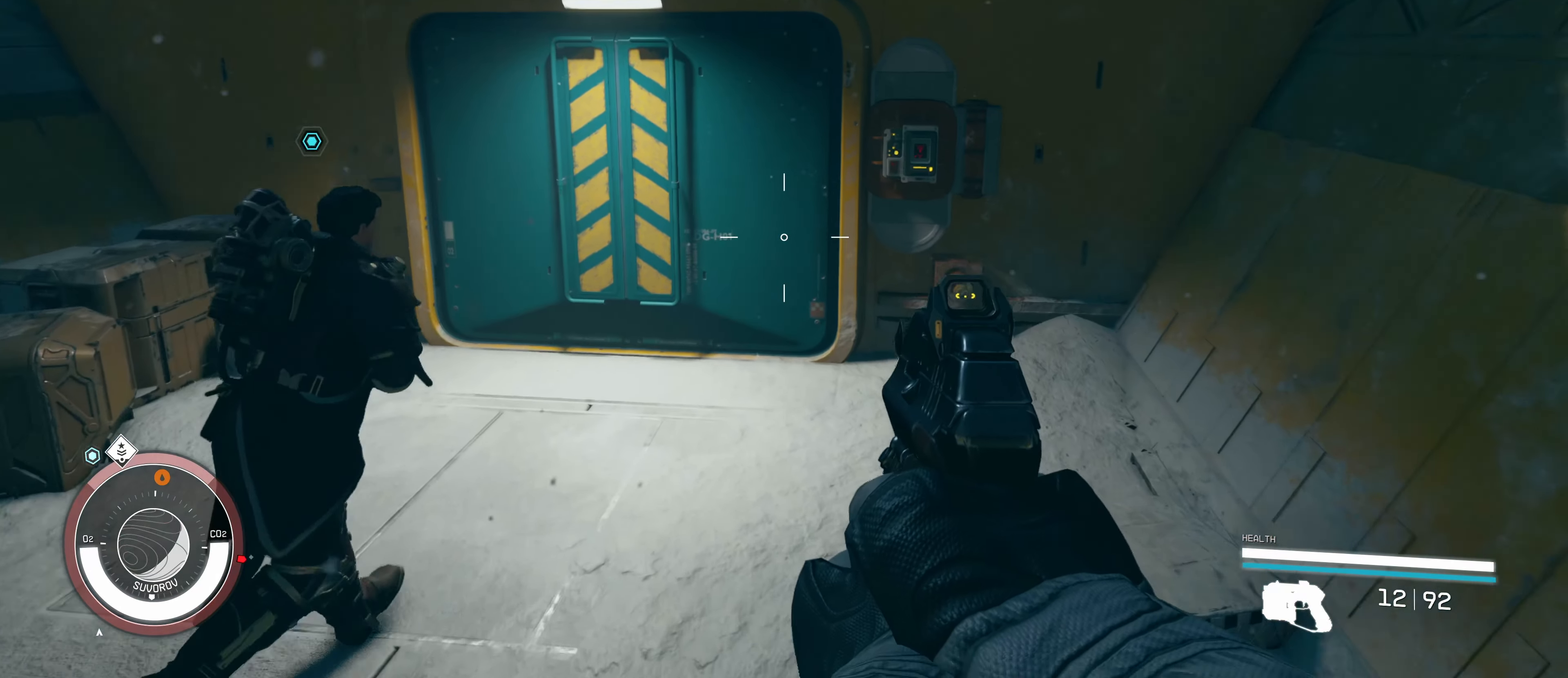
{"keys": [], "mouse": [], "events": [[34, "w", "up"]]}
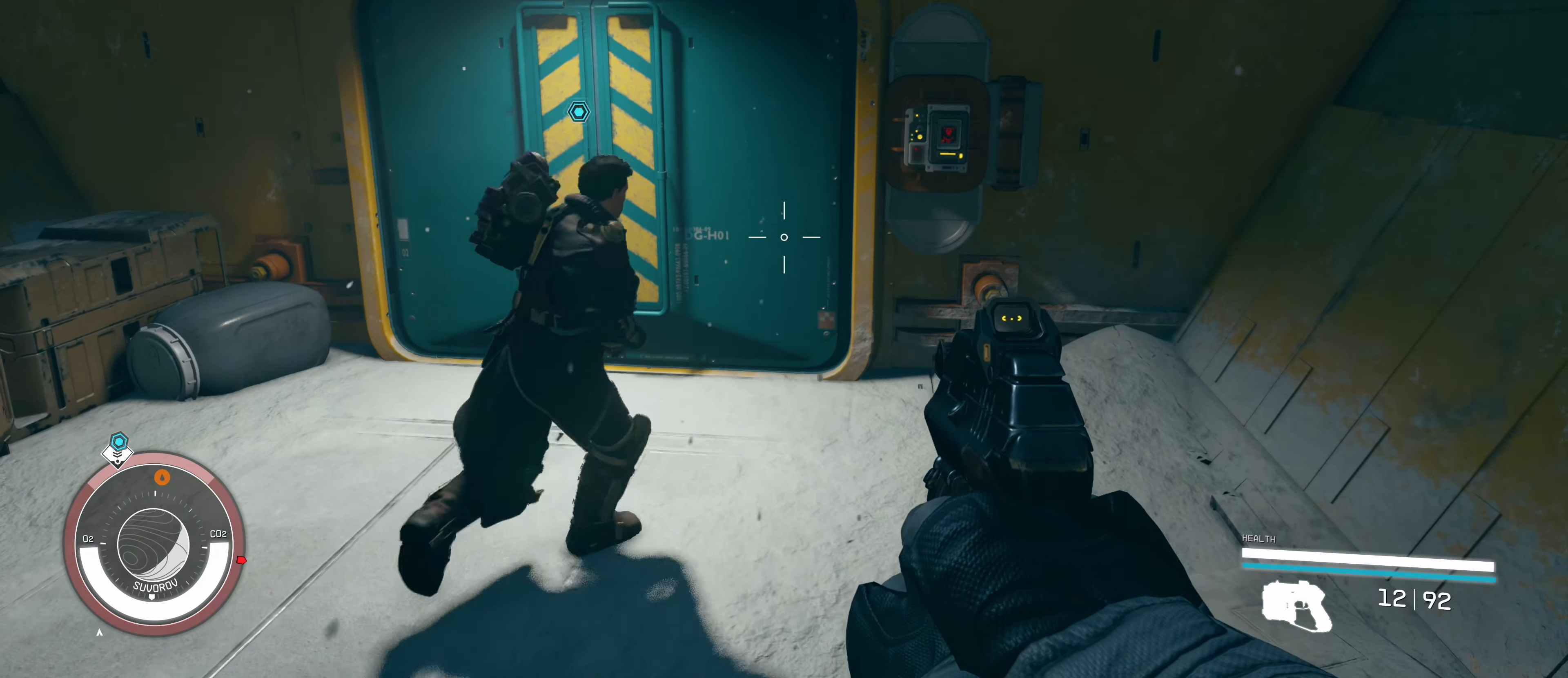
{"keys": [], "mouse": [], "events": []}
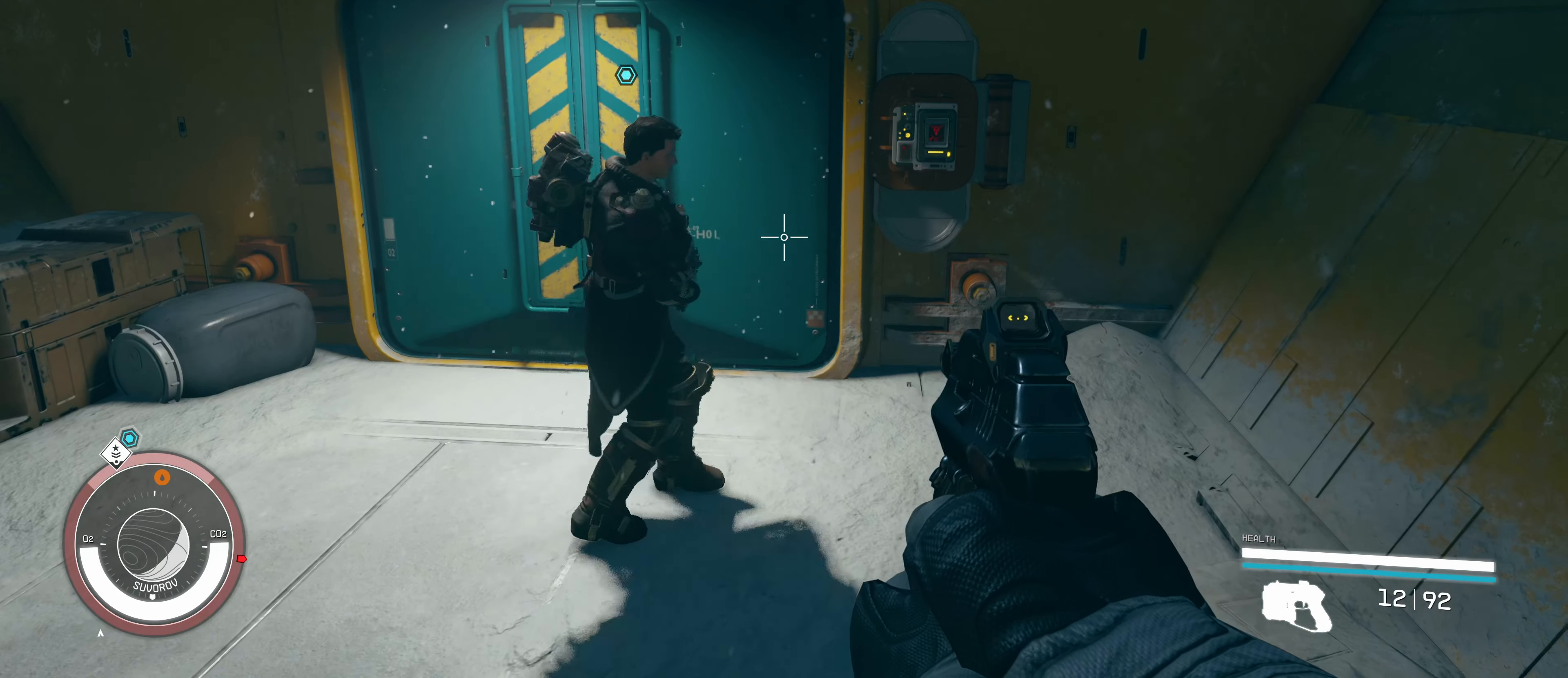
{"keys": ["w"], "mouse": [], "events": [[467, "w", "down"]]}
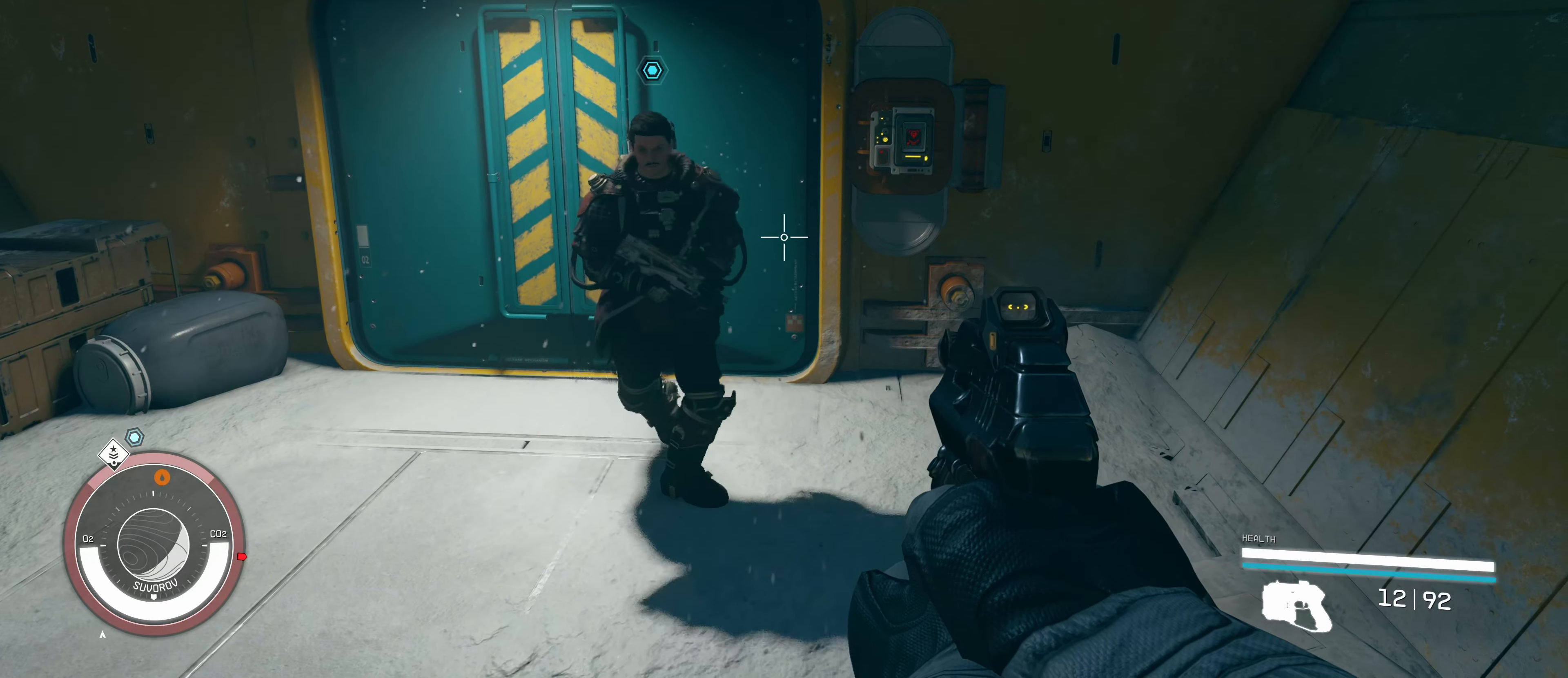
{"keys": [], "mouse": [], "events": [[334, "w", "up"]]}
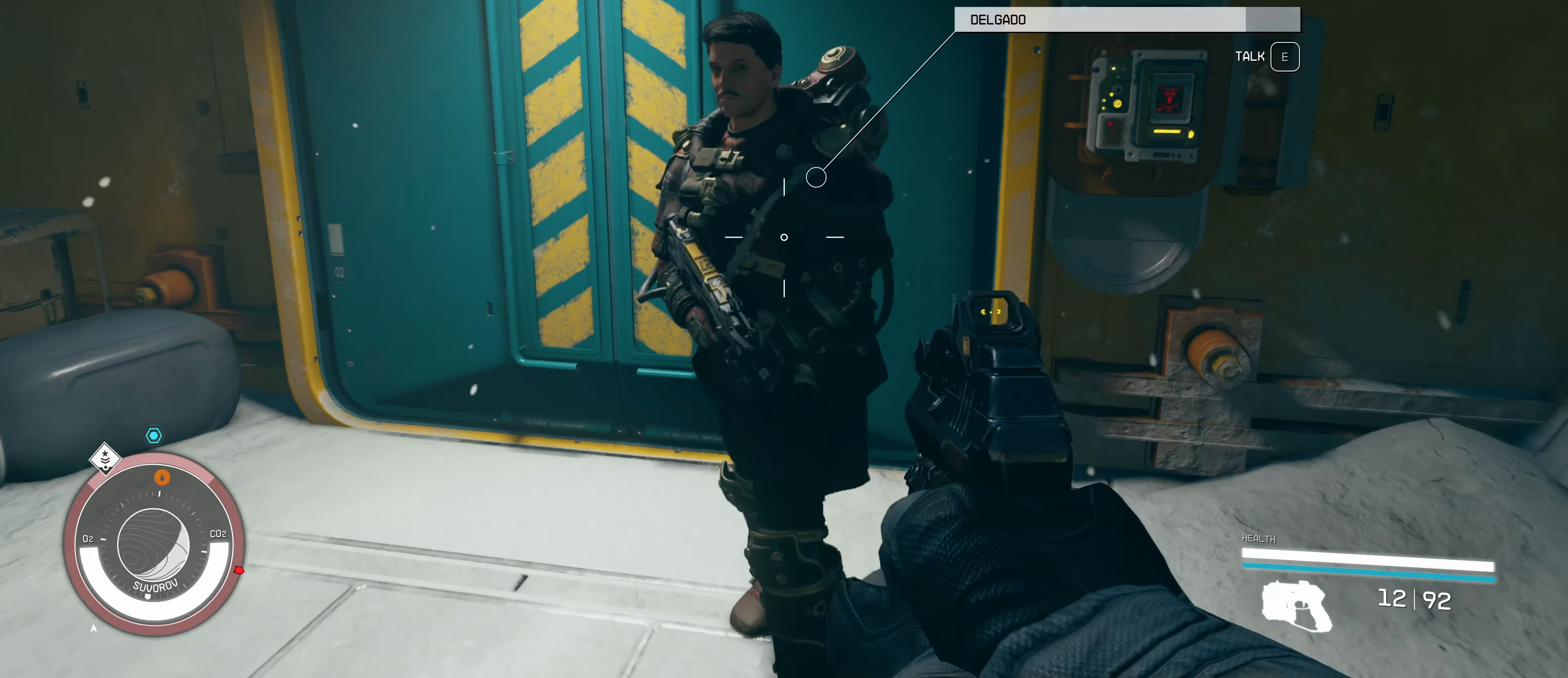
{"keys": [], "mouse": [], "events": []}
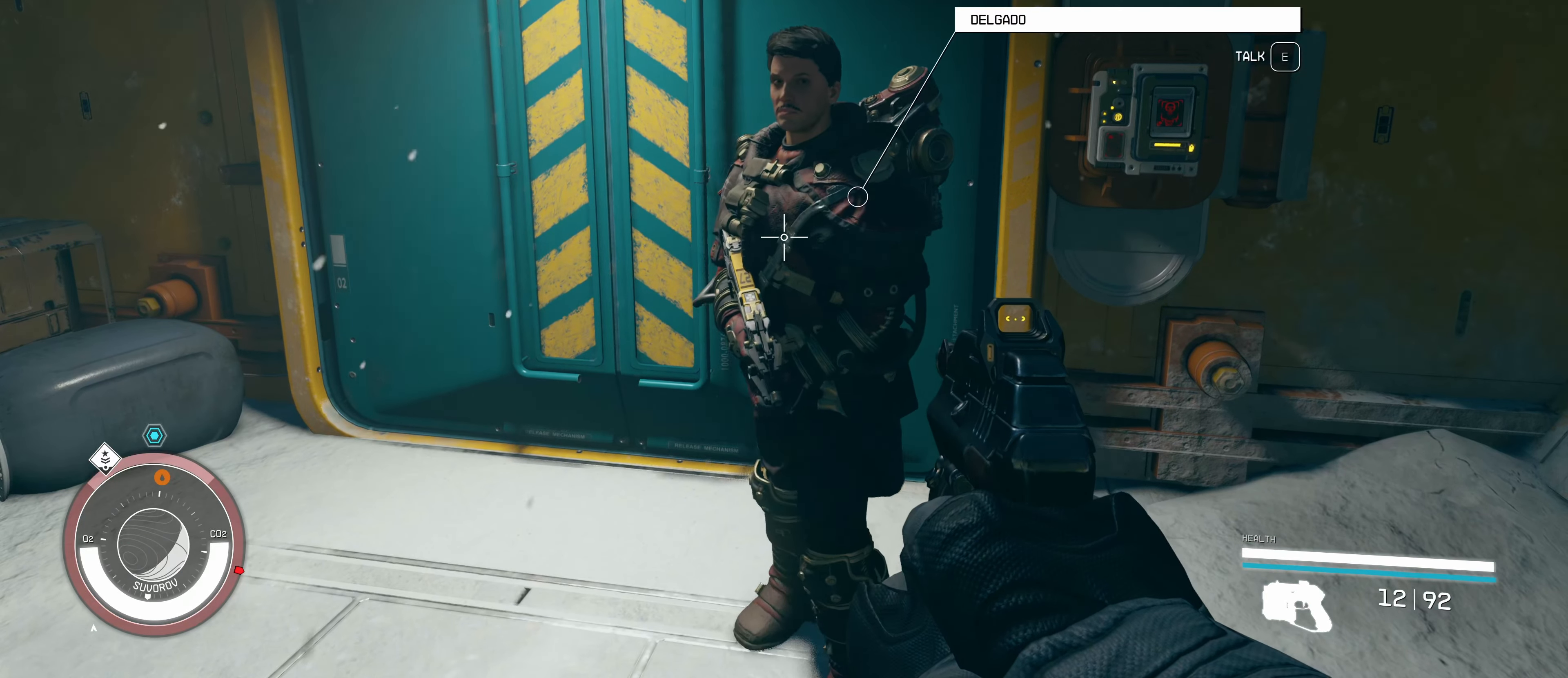
{"keys": [], "mouse": [], "events": []}
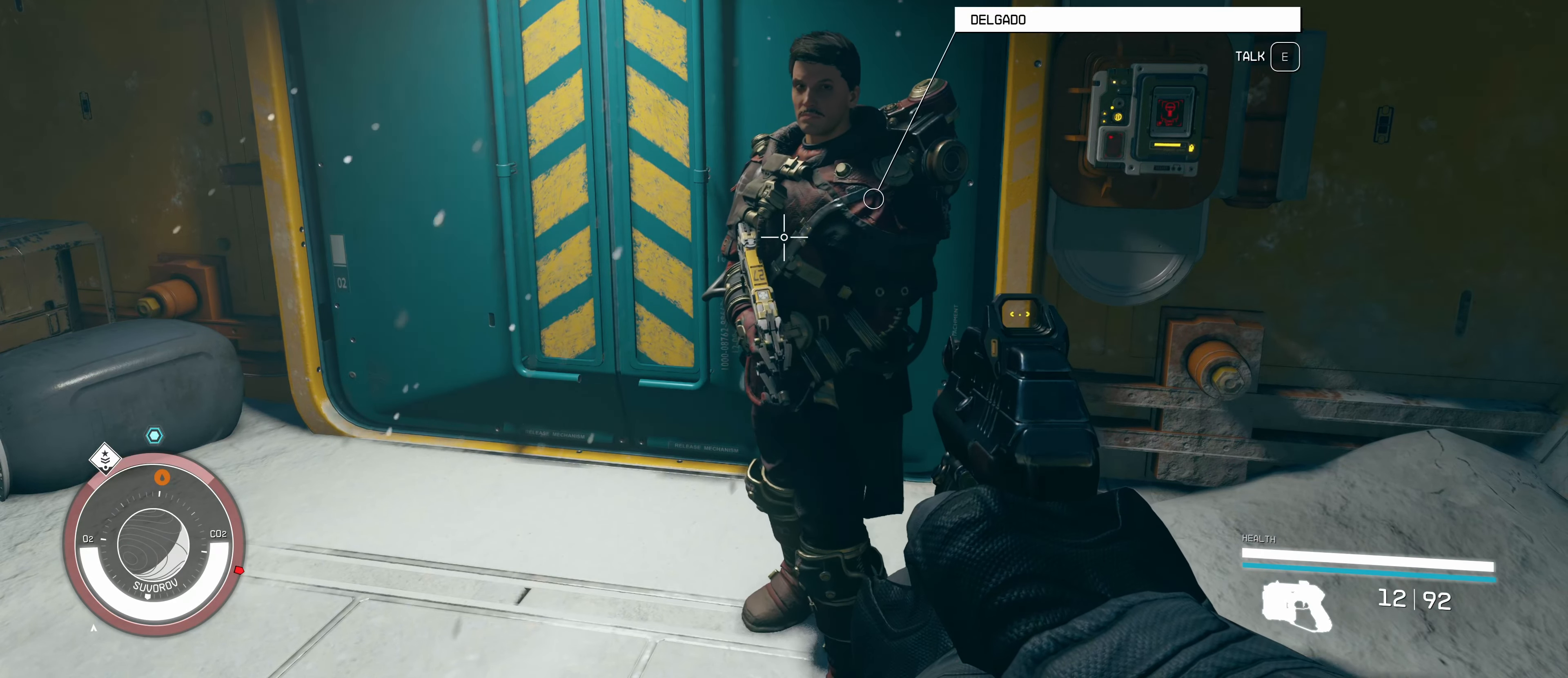
{"keys": [], "mouse": [], "events": [[34, "w", "down"], [217, "w", "up"]]}
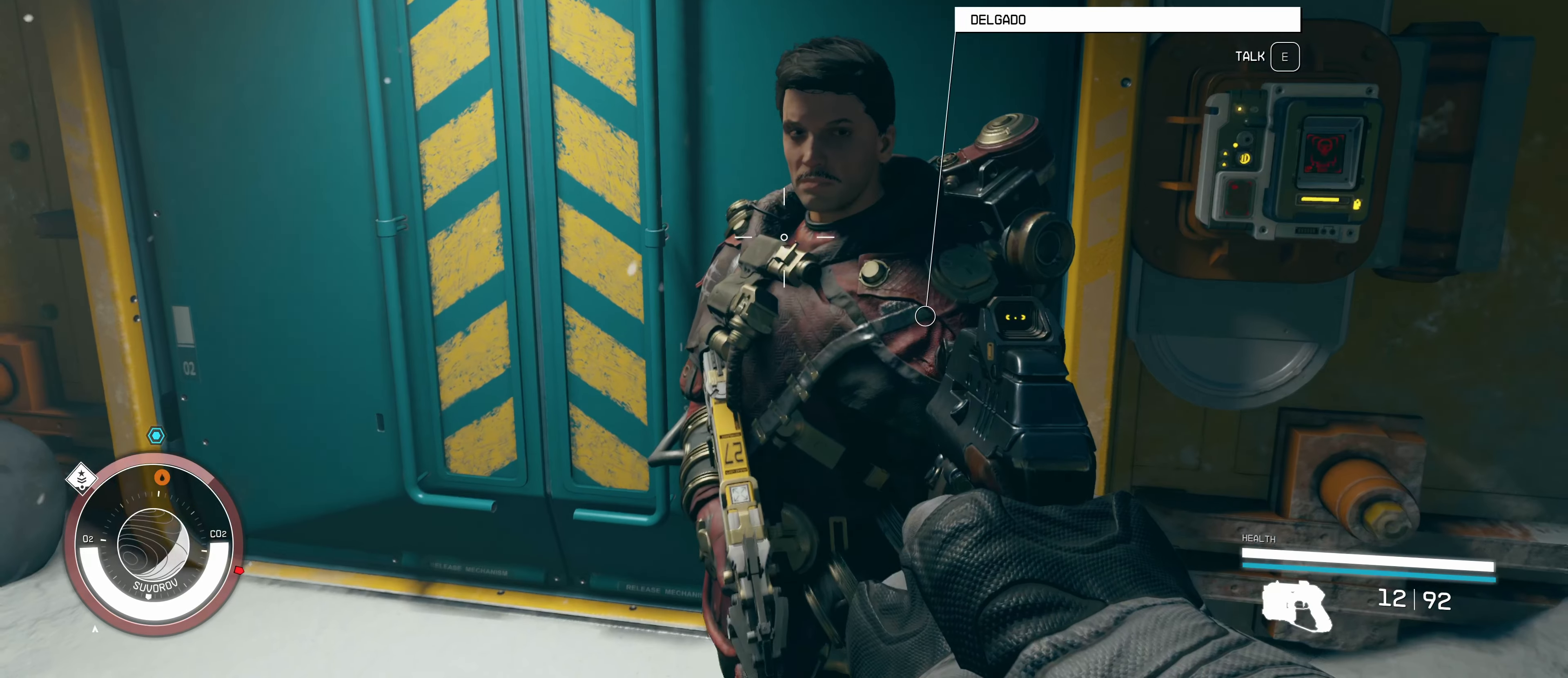
{"keys": [], "mouse": [], "events": []}